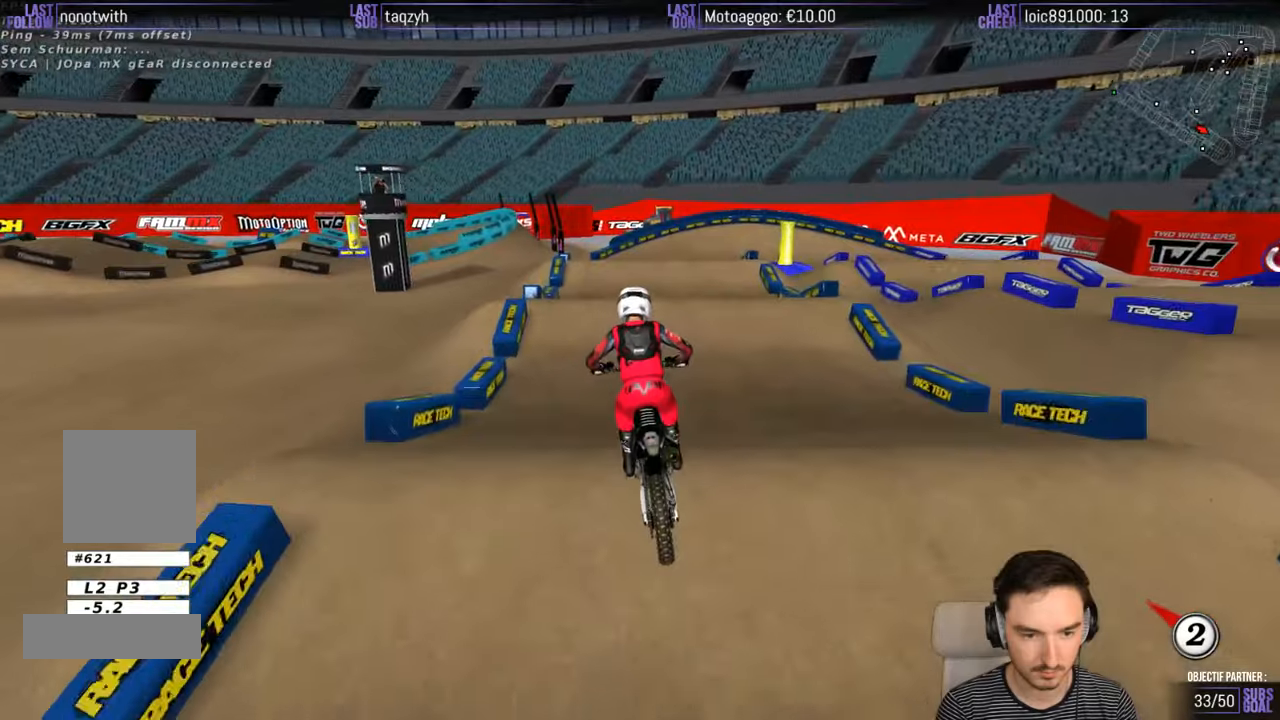
Gameplay with a controller (Xbox layout); each line is a JSON object with the inputs held at the frame after it. "events" lists button and stick changes between this image and that frame as [ms after this image, input, new state], when the widget could be followed in between. Not read: L1 L3 R3.
{"buttons": ["A"], "left_stick": "right", "right_stick": "center", "events": [[16, "left_stick", "center"], [116, "R2", "down"], [333, "R2", "up"], [416, "left_stick", "right"], [466, "A", "down"]]}
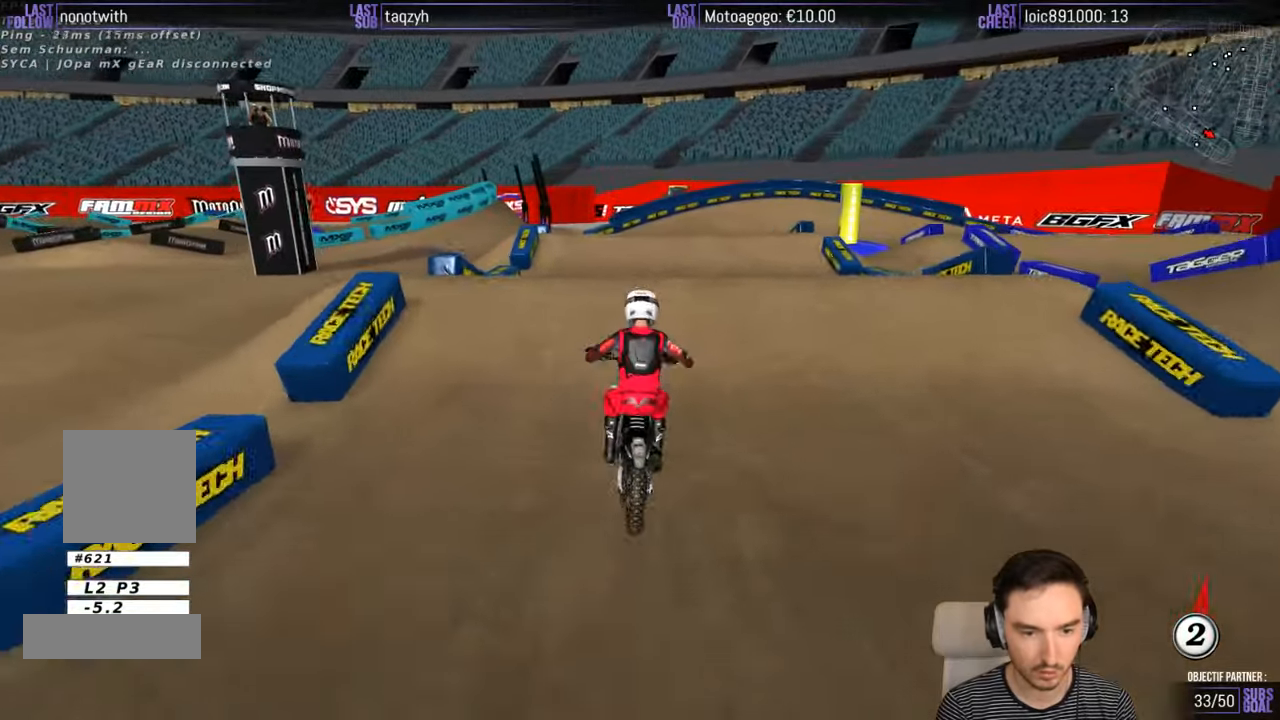
{"buttons": [], "left_stick": "down", "right_stick": "center", "events": [[83, "A", "up"], [250, "left_stick", "down"]]}
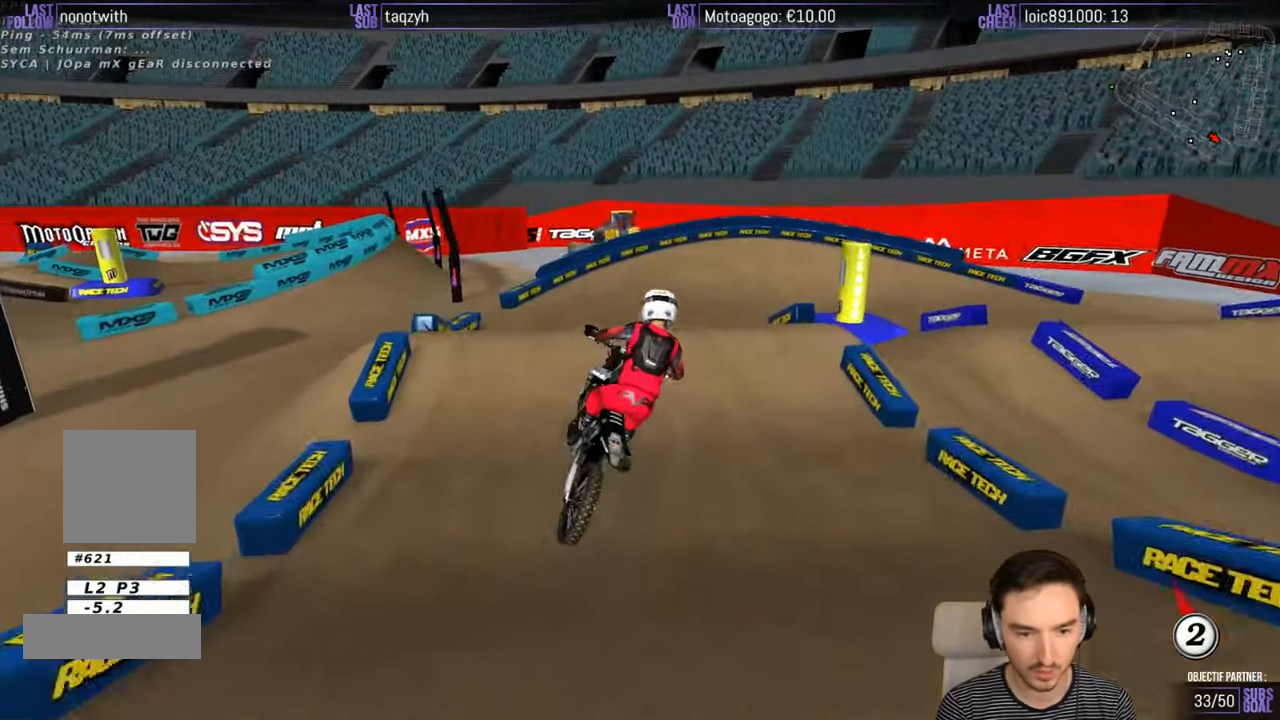
{"buttons": ["R2"], "left_stick": "down", "right_stick": "center", "events": [[433, "R2", "down"]]}
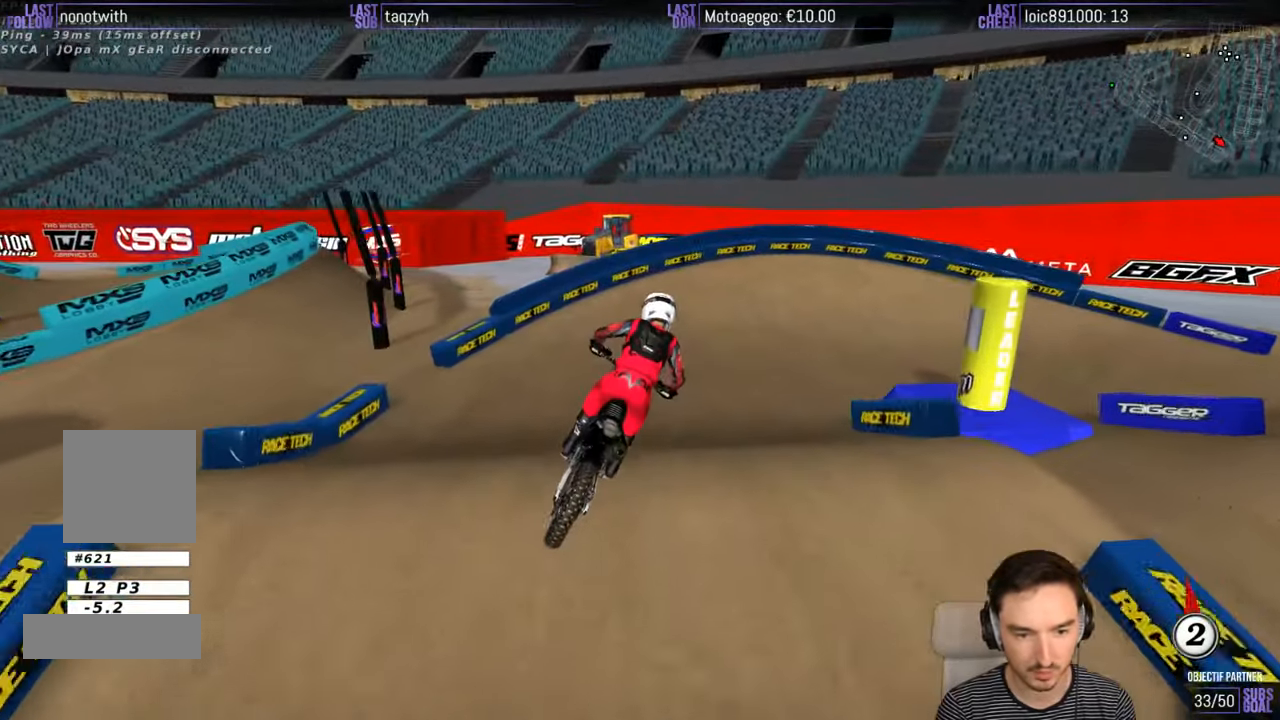
{"buttons": [], "left_stick": "center", "right_stick": "center", "events": [[16, "left_stick", "center"], [233, "left_stick", "right"], [383, "left_stick", "center"], [416, "R2", "up"]]}
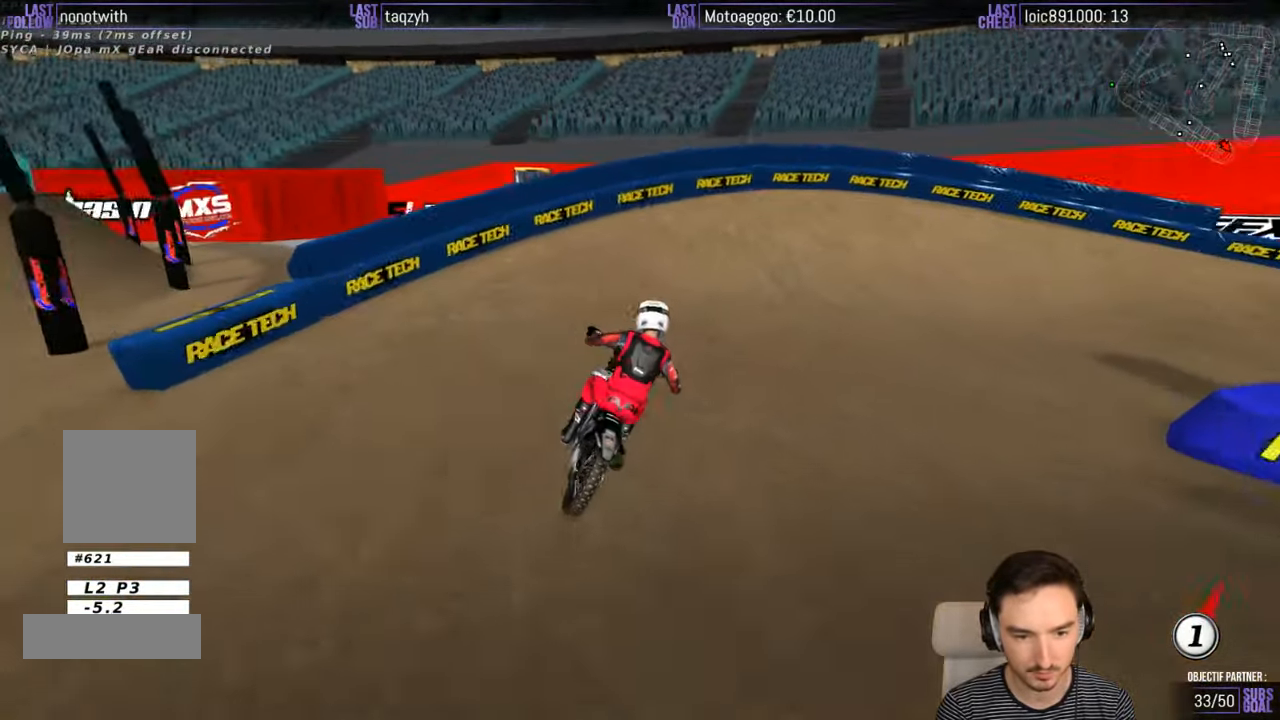
{"buttons": ["L2"], "left_stick": "right", "right_stick": "center", "events": [[16, "X", "down"], [116, "X", "up"], [183, "left_stick", "right"], [316, "L2", "down"], [333, "A", "down"], [416, "A", "up"]]}
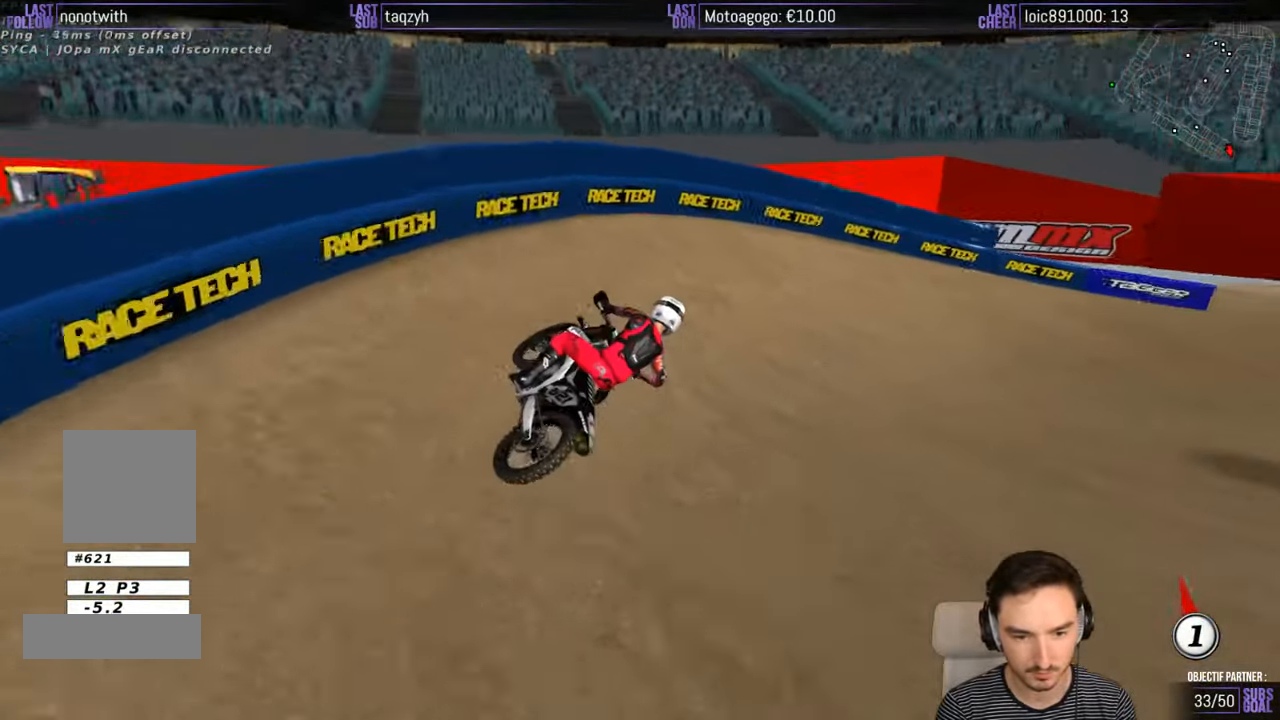
{"buttons": [], "left_stick": "center", "right_stick": "center", "events": [[16, "L2", "up"], [250, "left_stick", "center"]]}
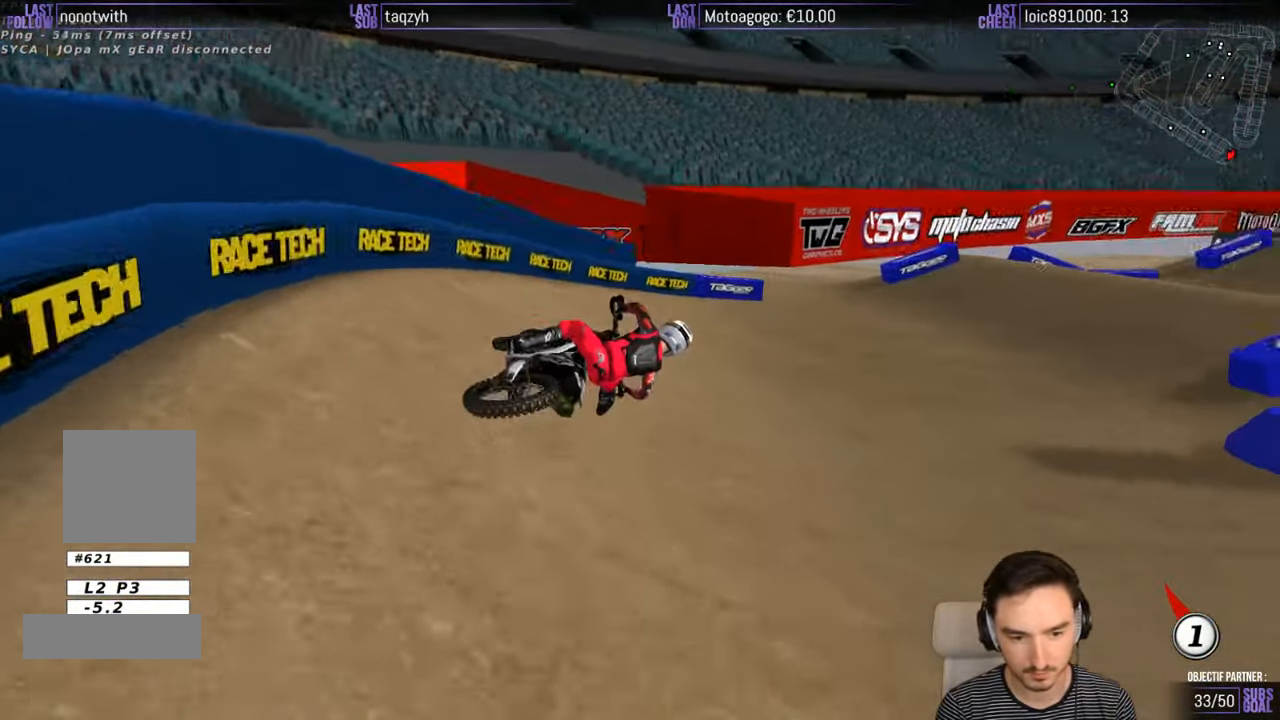
{"buttons": ["R2"], "left_stick": "center", "right_stick": "center", "events": [[83, "R2", "down"], [216, "left_stick", "left"], [383, "left_stick", "center"]]}
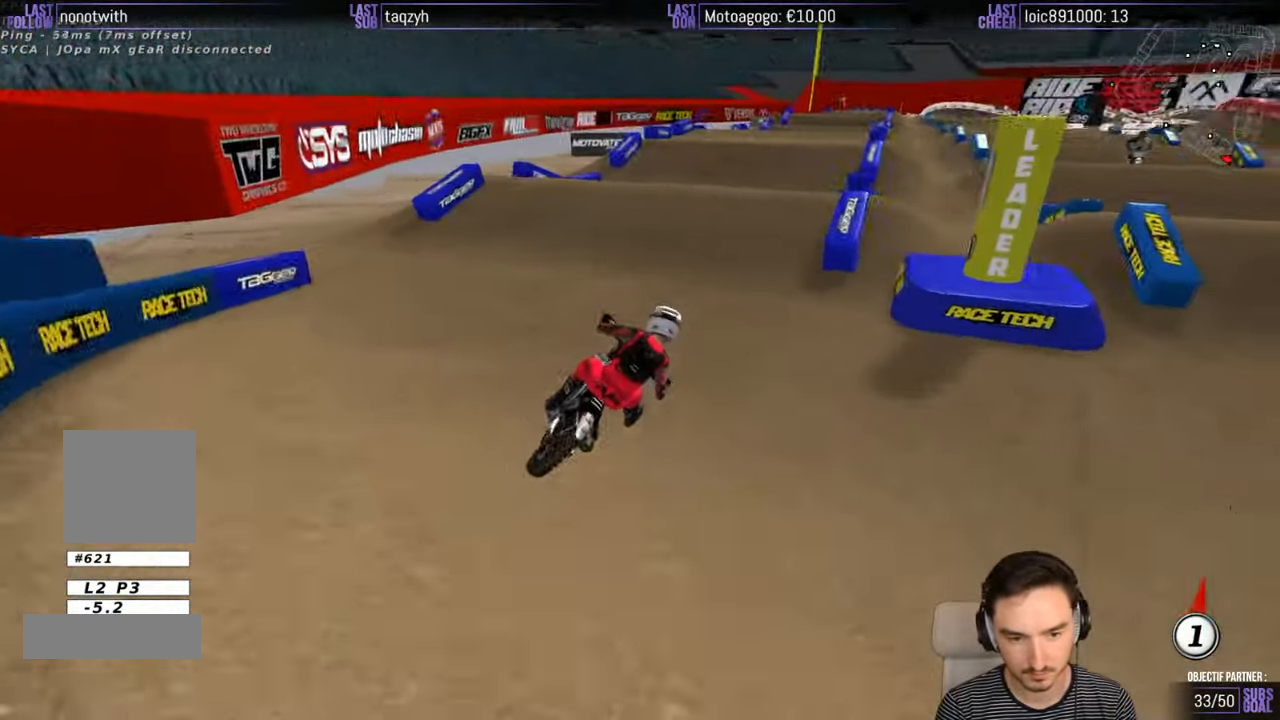
{"buttons": ["R2"], "left_stick": "center", "right_stick": "center", "events": [[83, "left_stick", "left"], [350, "B", "down"], [383, "left_stick", "down"], [433, "B", "up"], [433, "left_stick", "center"]]}
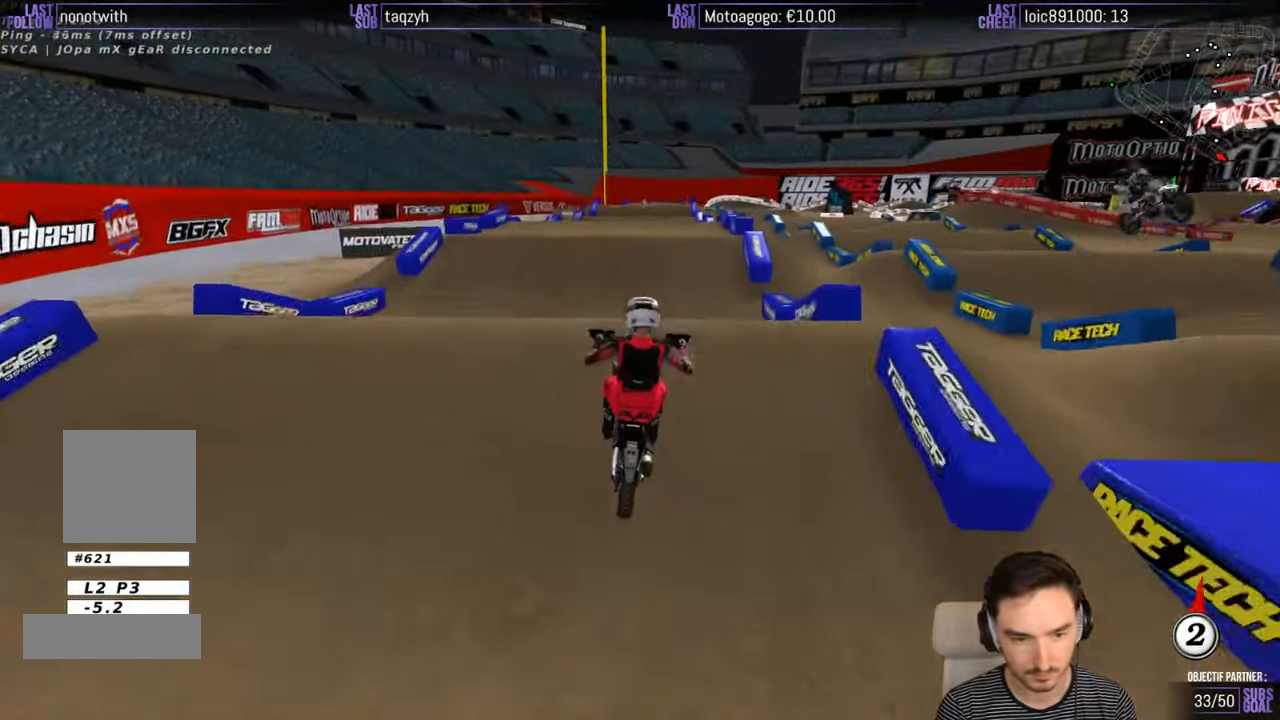
{"buttons": [], "left_stick": "down-right", "right_stick": "center", "events": [[283, "R2", "up"], [383, "left_stick", "right"], [450, "left_stick", "down-right"]]}
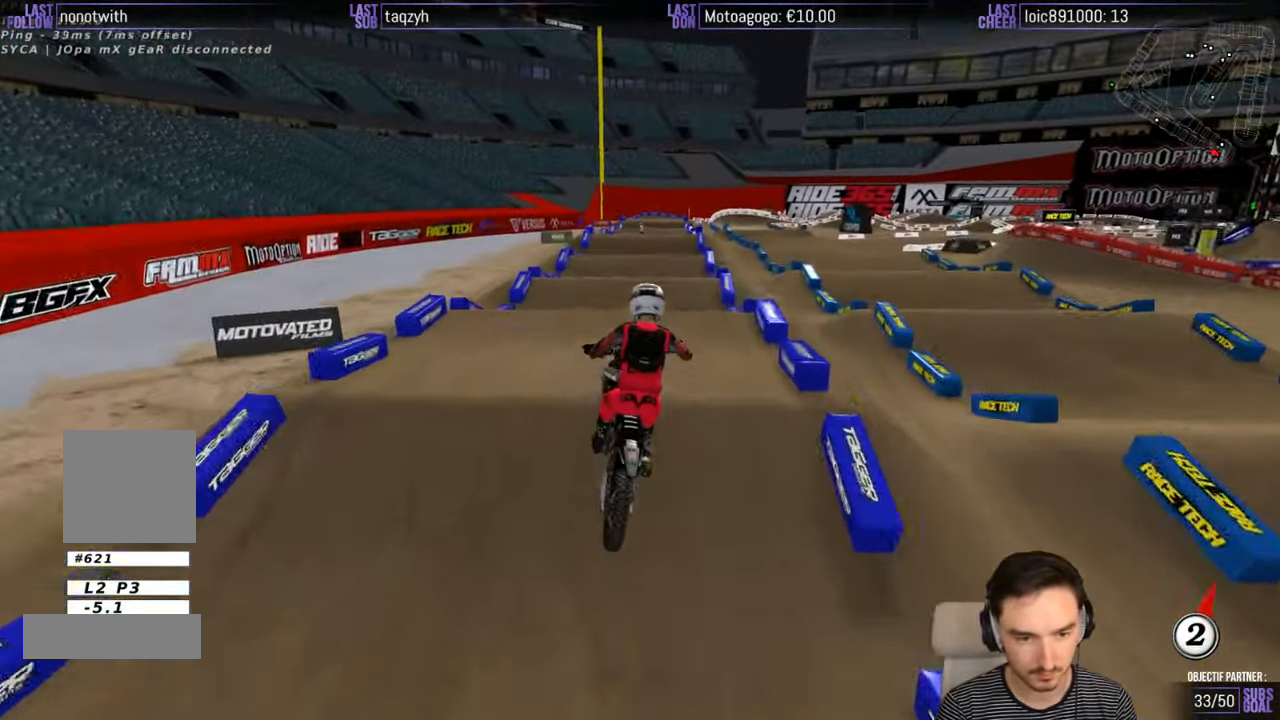
{"buttons": [], "left_stick": "center", "right_stick": "center", "events": [[50, "left_stick", "down-left"], [383, "left_stick", "center"]]}
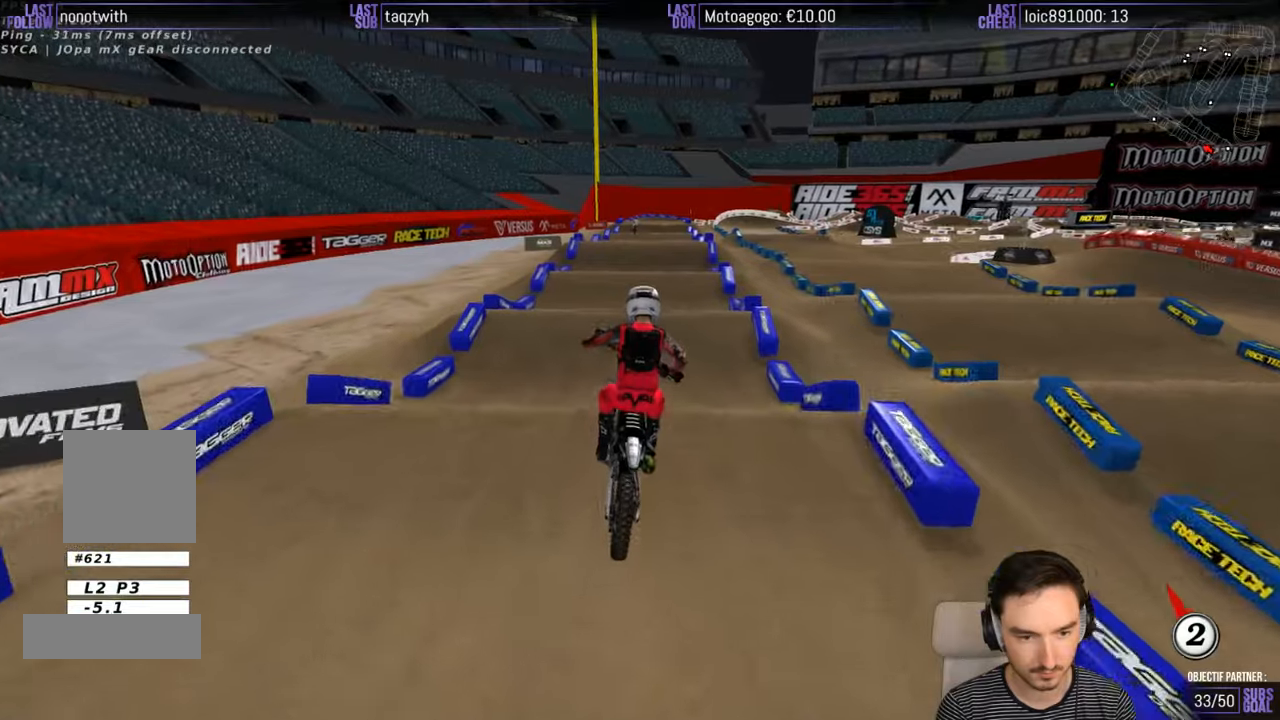
{"buttons": ["R2"], "left_stick": "center", "right_stick": "center", "events": [[150, "R2", "down"], [183, "left_stick", "down"], [317, "left_stick", "center"]]}
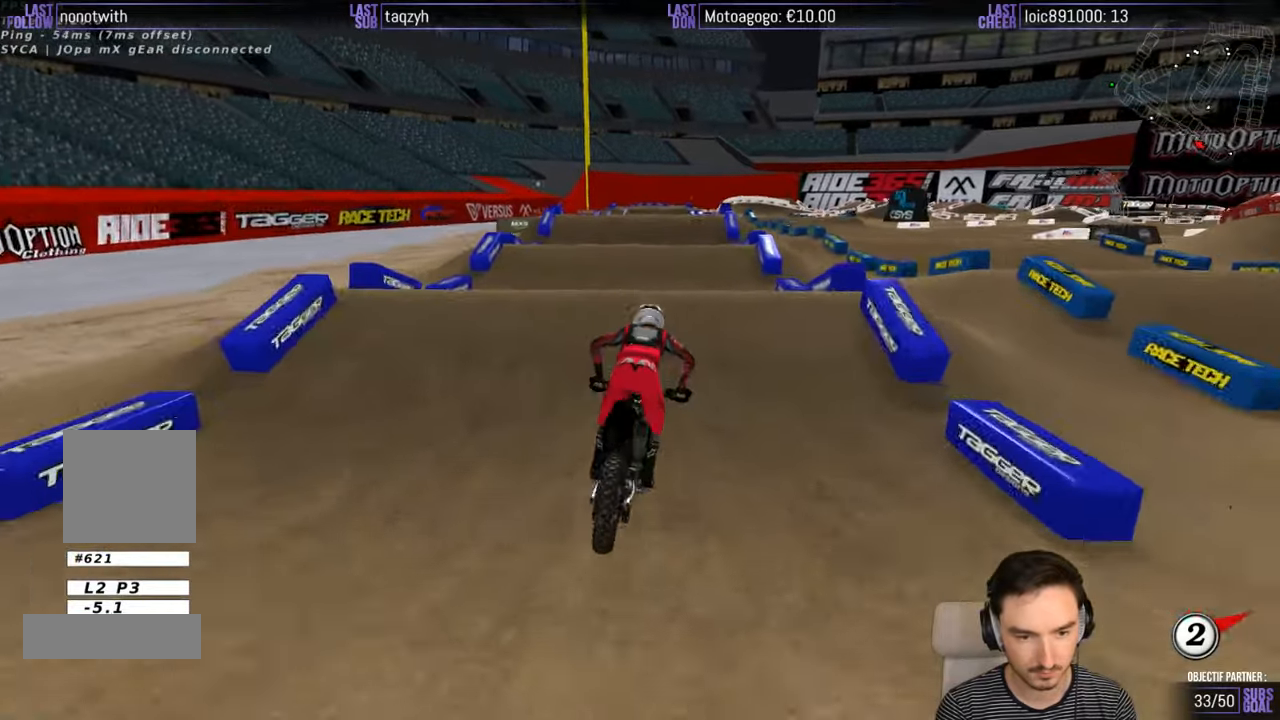
{"buttons": [], "left_stick": "center", "right_stick": "center", "events": [[83, "left_stick", "down-left"], [283, "left_stick", "center"], [450, "R2", "up"]]}
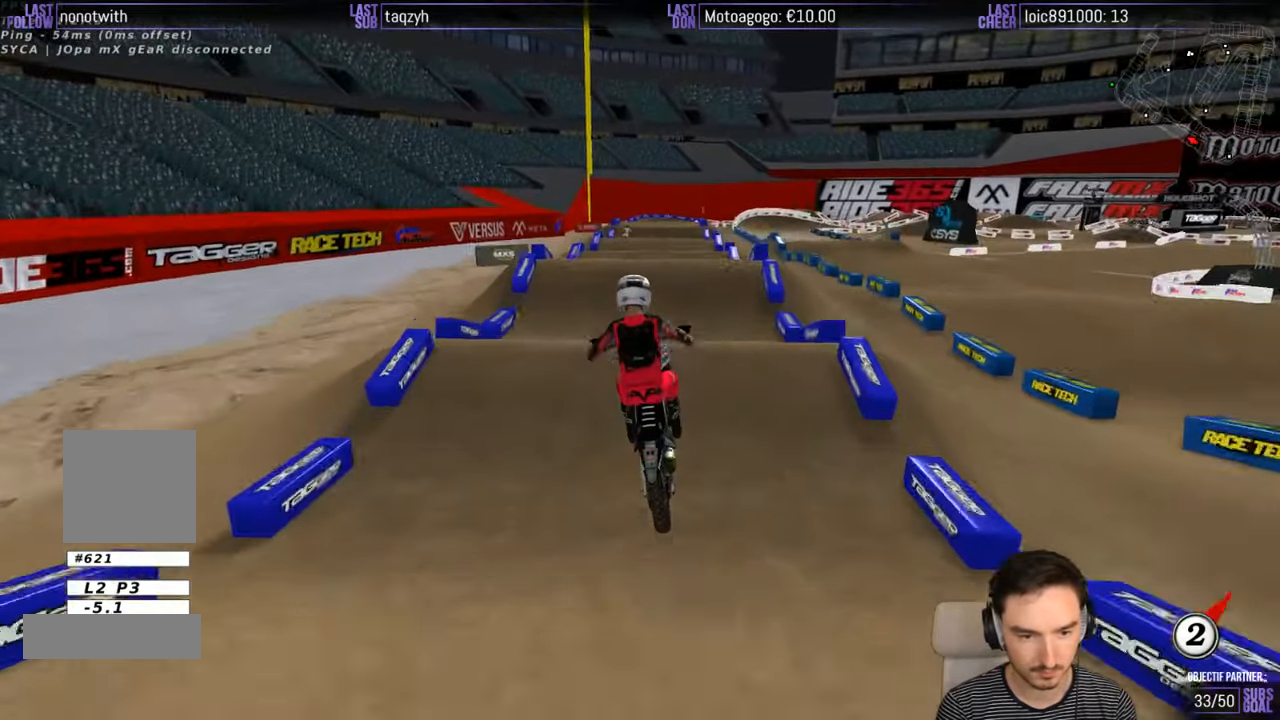
{"buttons": [], "left_stick": "down-left", "right_stick": "center", "events": [[300, "left_stick", "down"], [383, "left_stick", "down-left"]]}
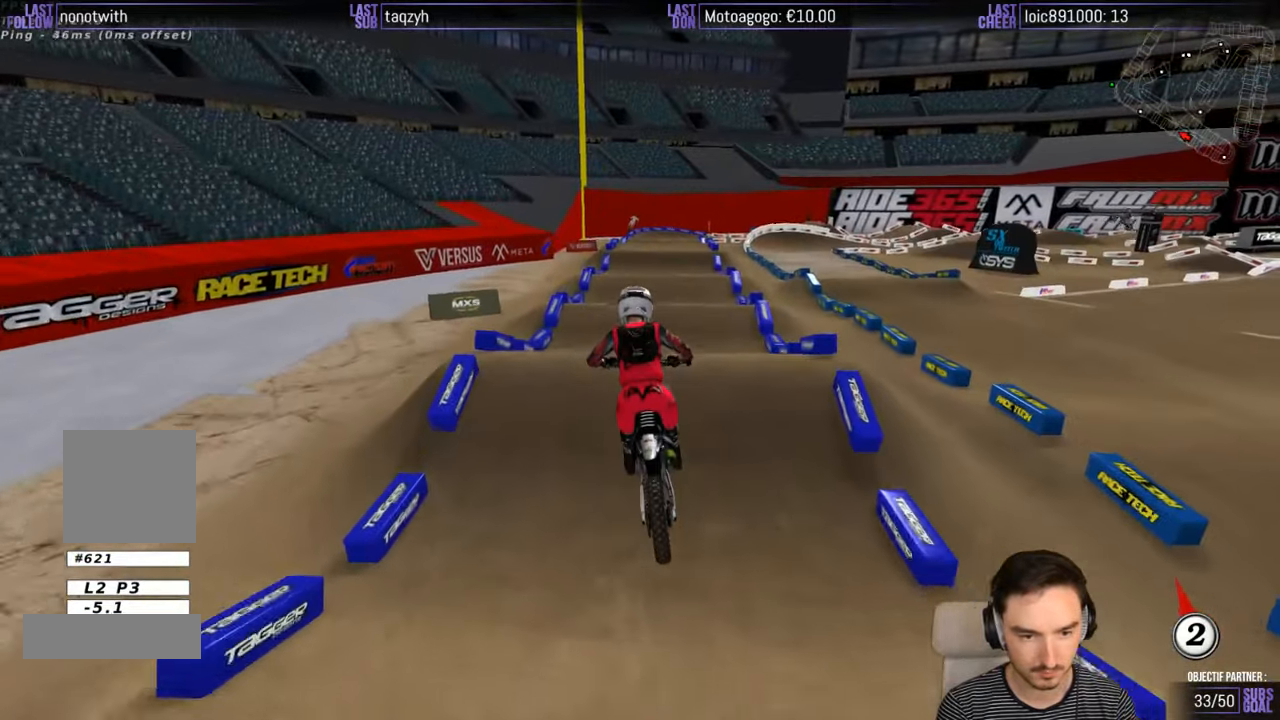
{"buttons": ["B", "R2"], "left_stick": "center", "right_stick": "center", "events": [[83, "left_stick", "center"], [350, "R2", "down"], [483, "B", "down"]]}
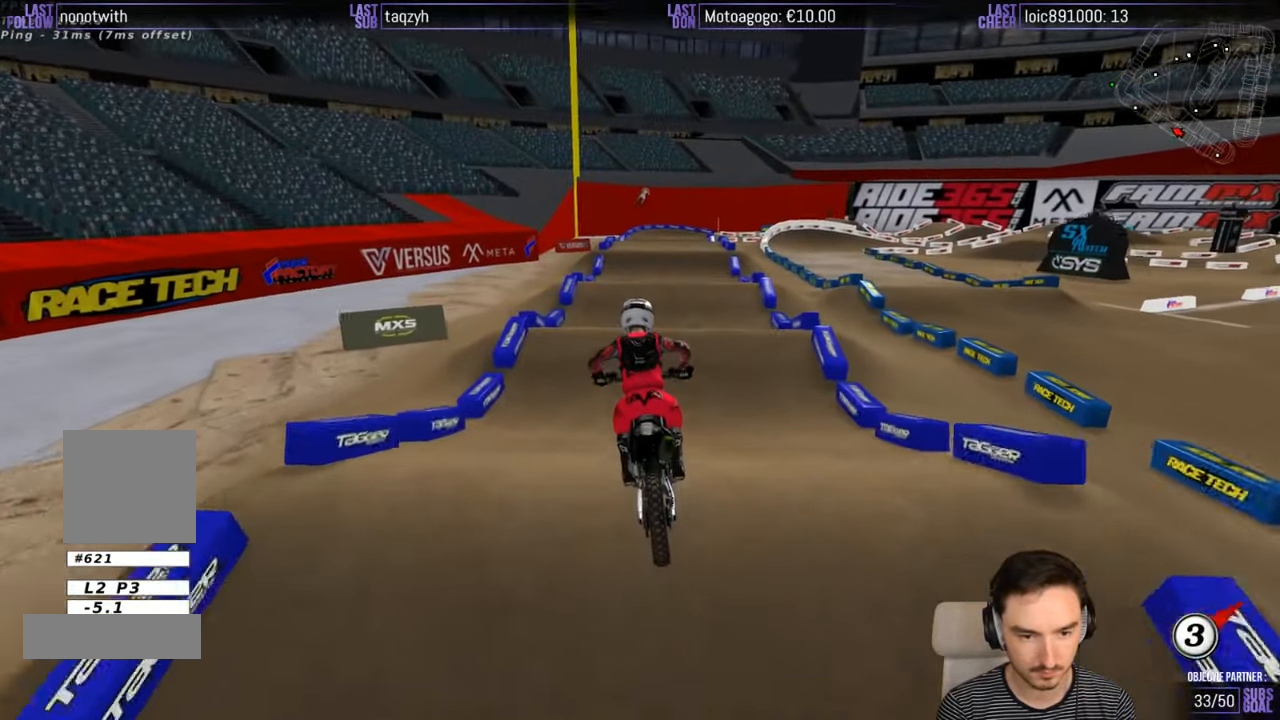
{"buttons": ["R2"], "left_stick": "right", "right_stick": "center", "events": [[50, "B", "up"], [450, "left_stick", "right"]]}
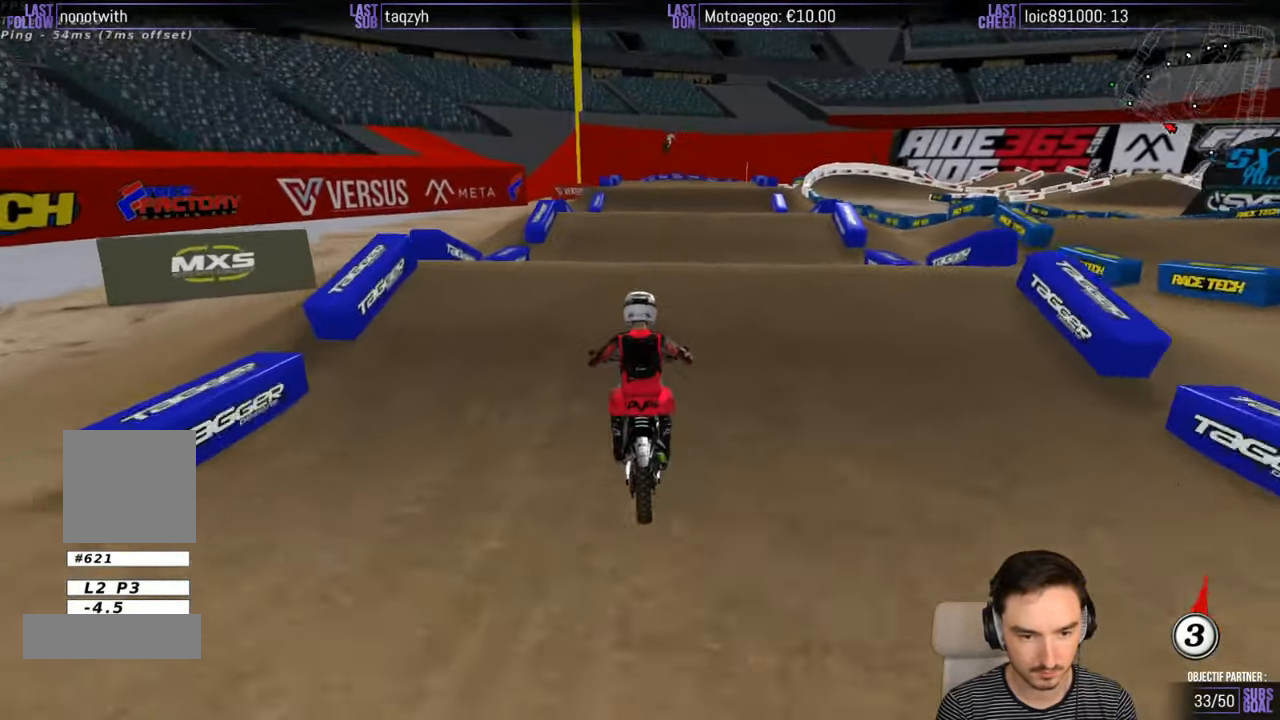
{"buttons": [], "left_stick": "center", "right_stick": "center", "events": [[50, "left_stick", "center"], [250, "R2", "up"]]}
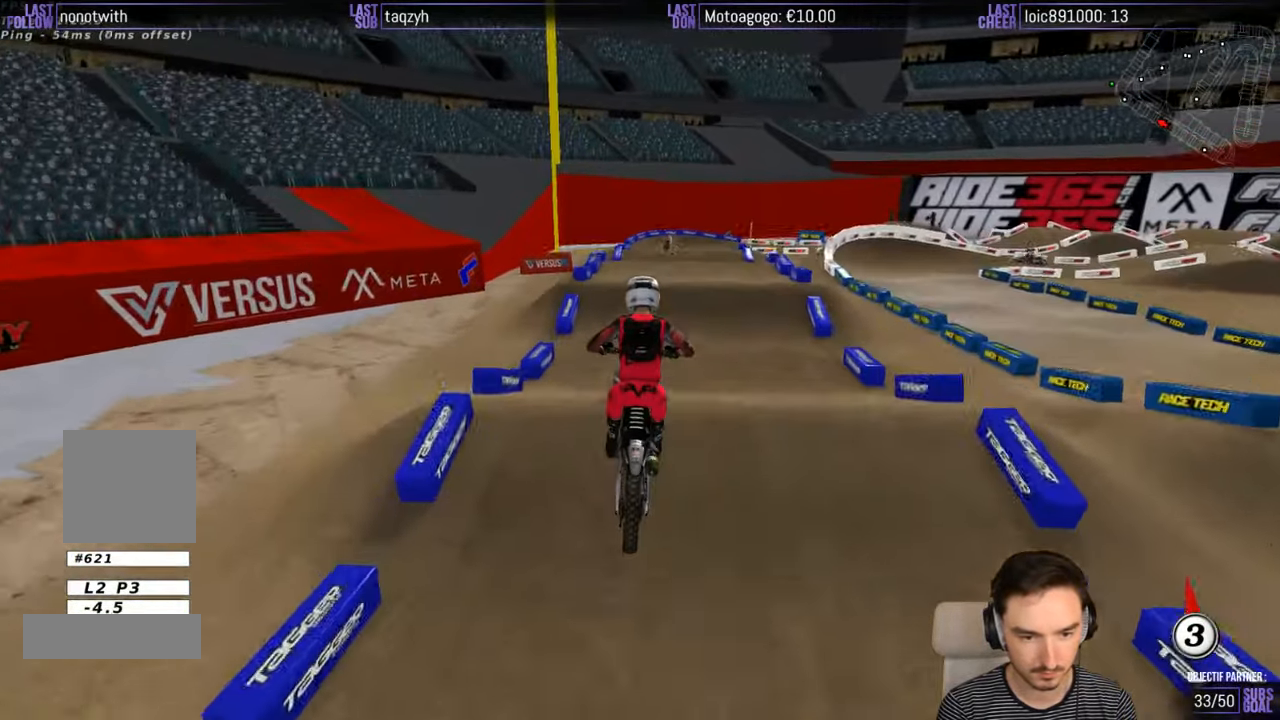
{"buttons": [], "left_stick": "center", "right_stick": "center", "events": []}
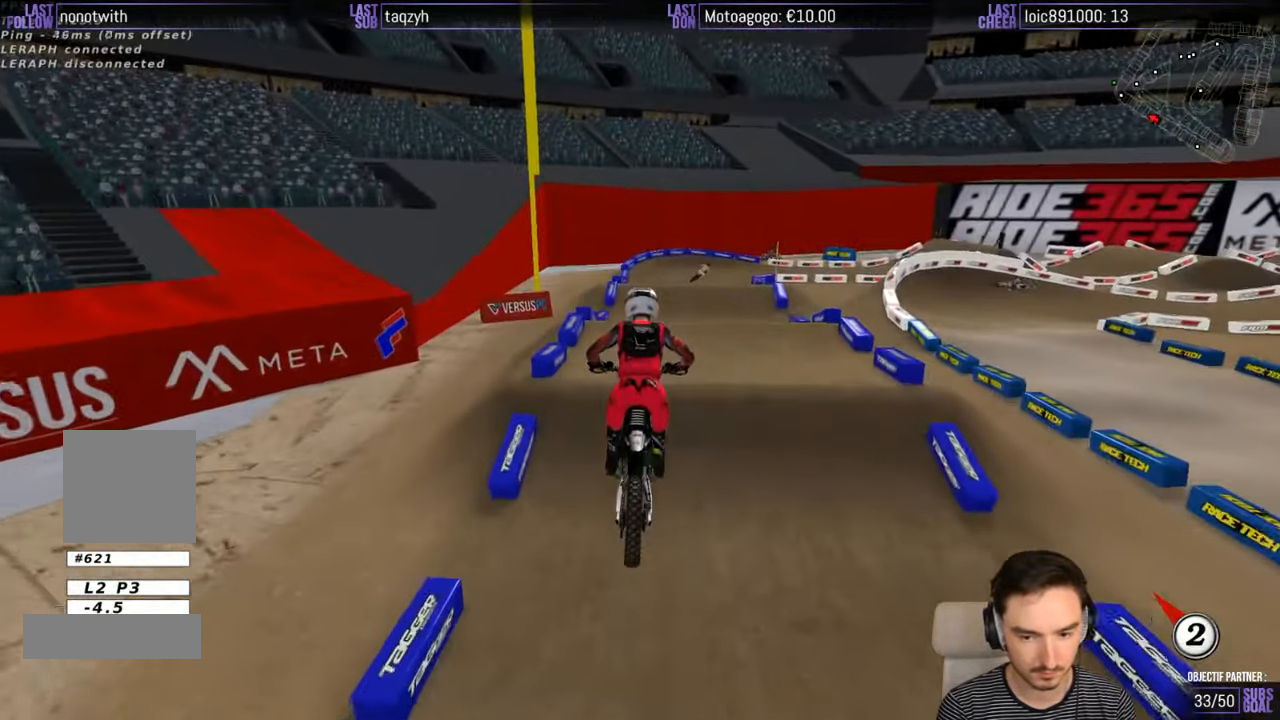
{"buttons": ["R2"], "left_stick": "center", "right_stick": "center", "events": [[50, "X", "down"], [117, "X", "up"], [417, "R2", "down"]]}
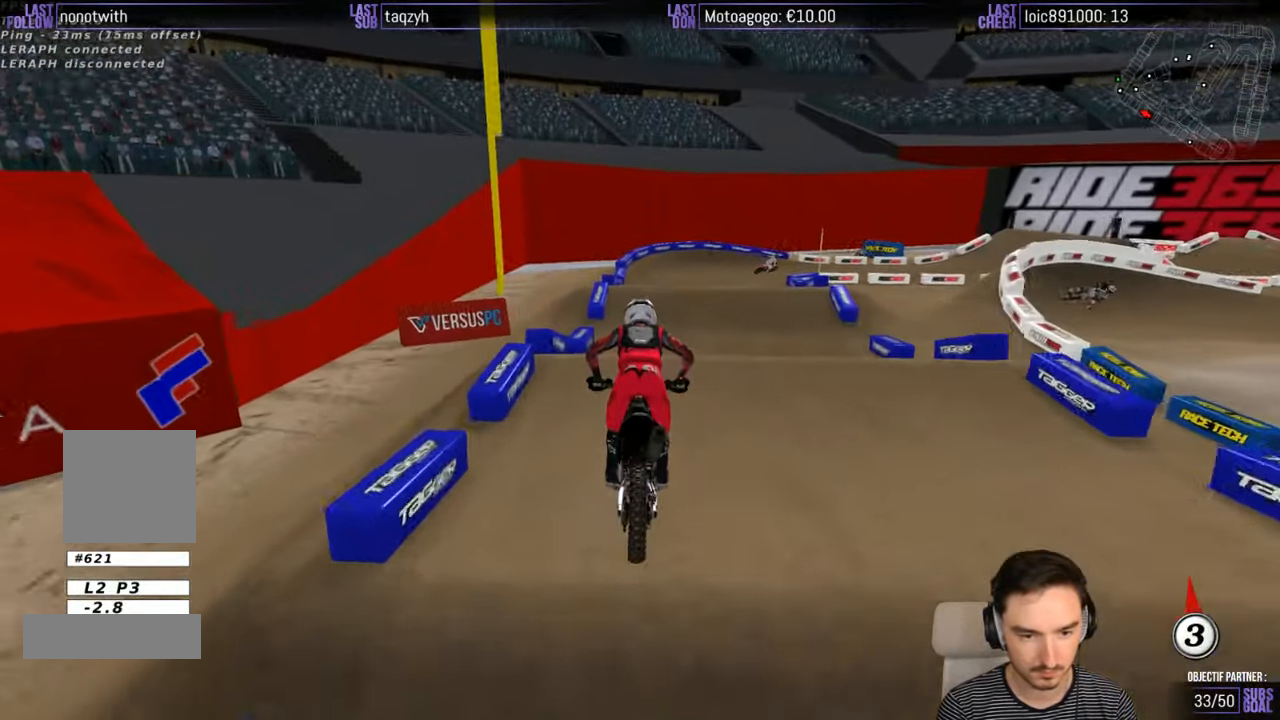
{"buttons": [], "left_stick": "center", "right_stick": "center", "events": [[17, "B", "down"], [50, "R2", "up"], [117, "B", "up"], [250, "R2", "down"], [250, "left_stick", "down"], [417, "left_stick", "center"], [433, "R2", "up"]]}
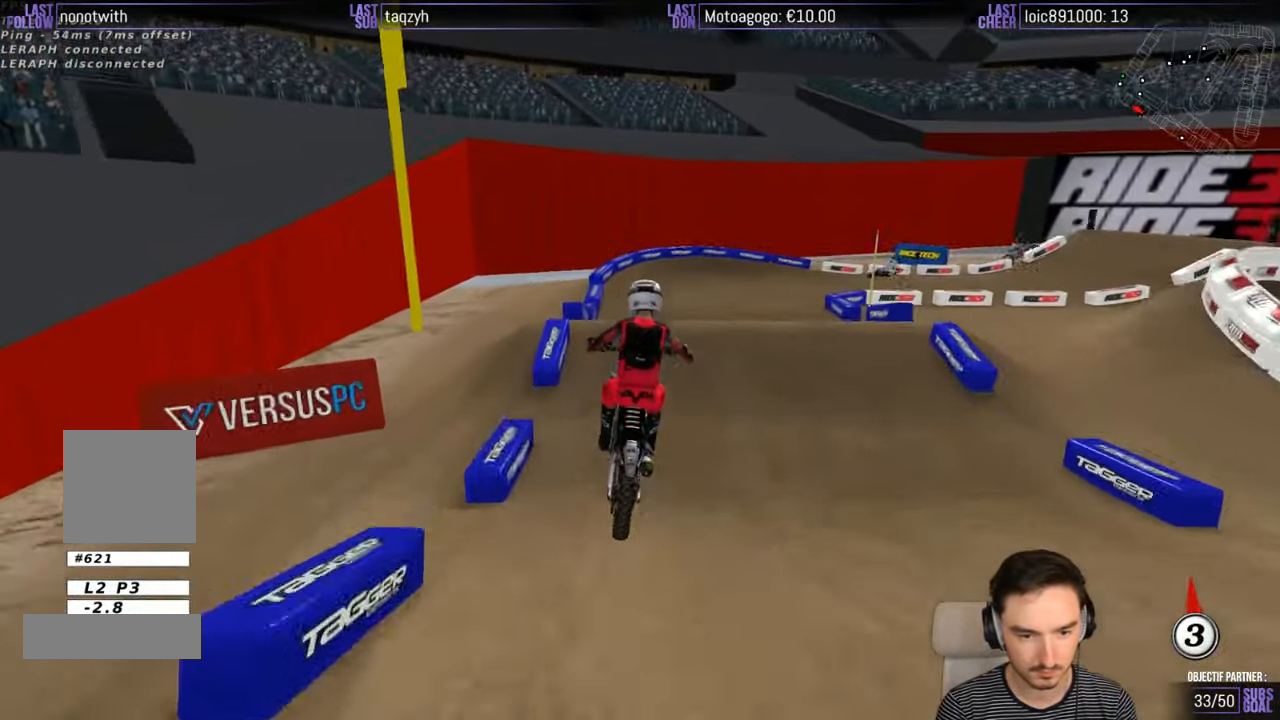
{"buttons": [], "left_stick": "center", "right_stick": "center", "events": [[233, "left_stick", "down-right"], [417, "X", "down"], [417, "left_stick", "center"], [484, "X", "up"]]}
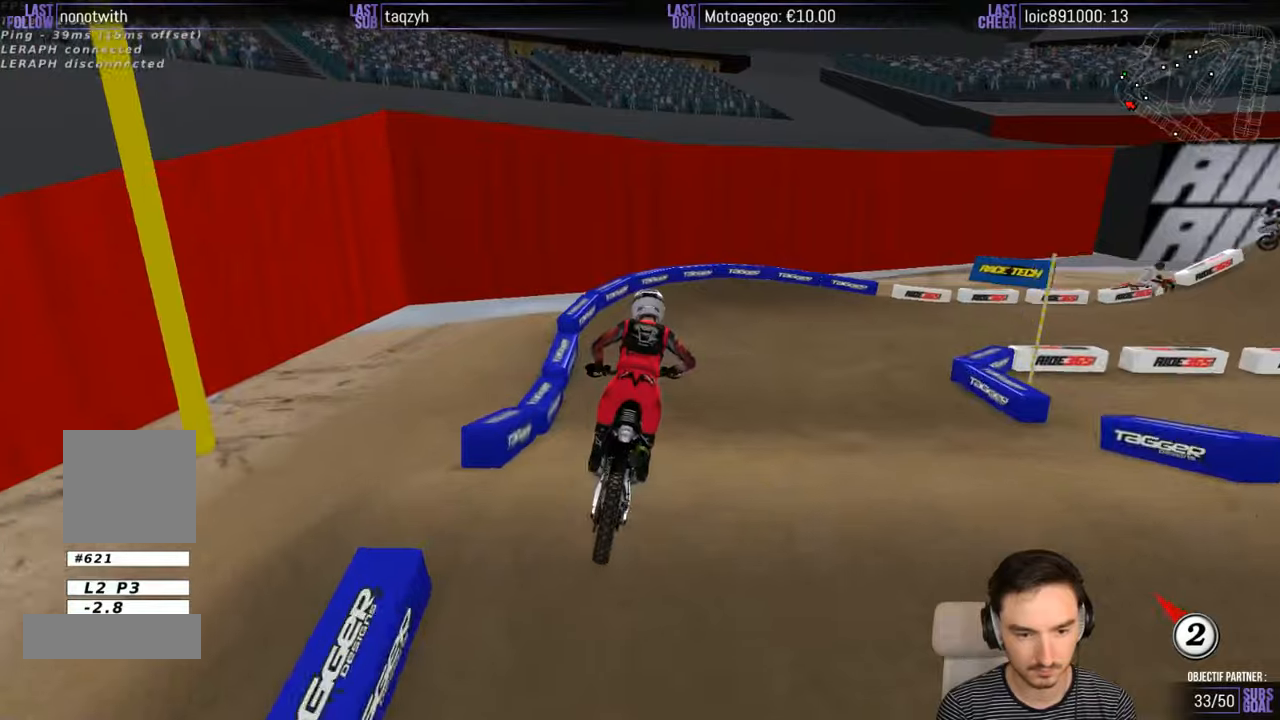
{"buttons": ["X", "L2"], "left_stick": "right", "right_stick": "center", "events": [[117, "X", "down"], [184, "X", "up"], [334, "left_stick", "right"], [450, "X", "down"], [484, "L2", "down"]]}
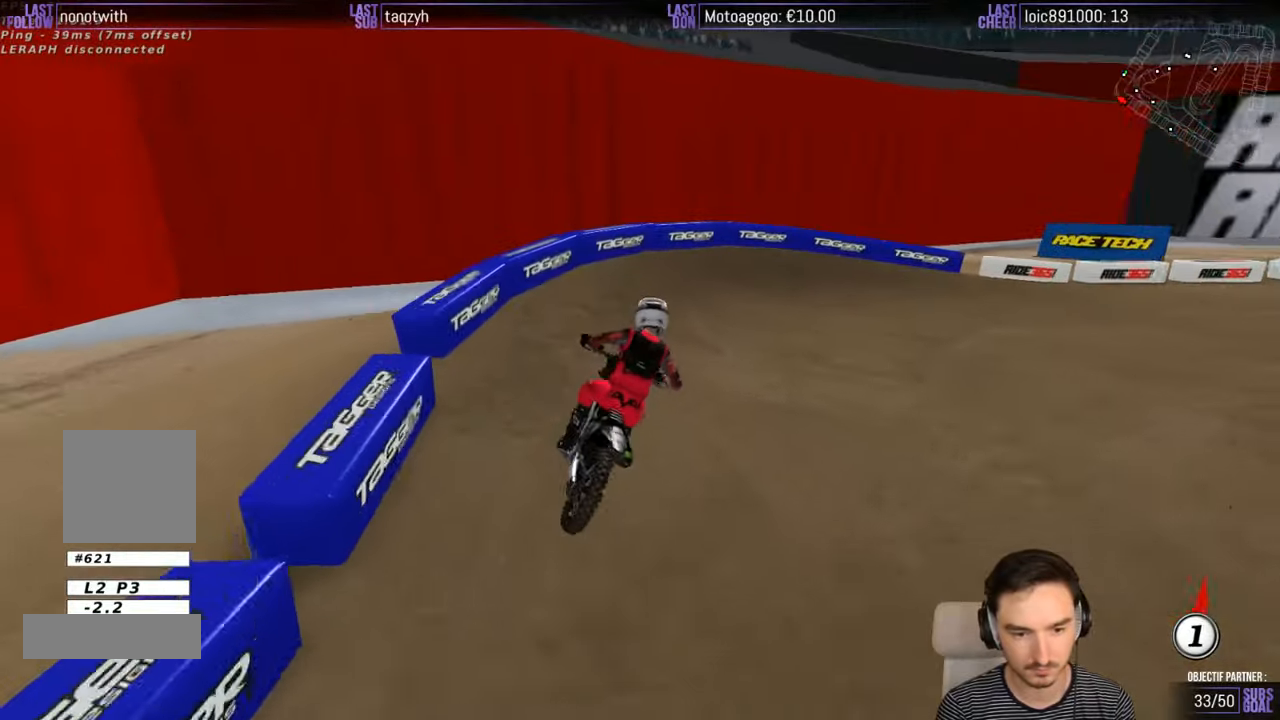
{"buttons": [], "left_stick": "right", "right_stick": "center", "events": [[17, "A", "down"], [84, "A", "up"], [84, "X", "up"], [184, "L2", "up"]]}
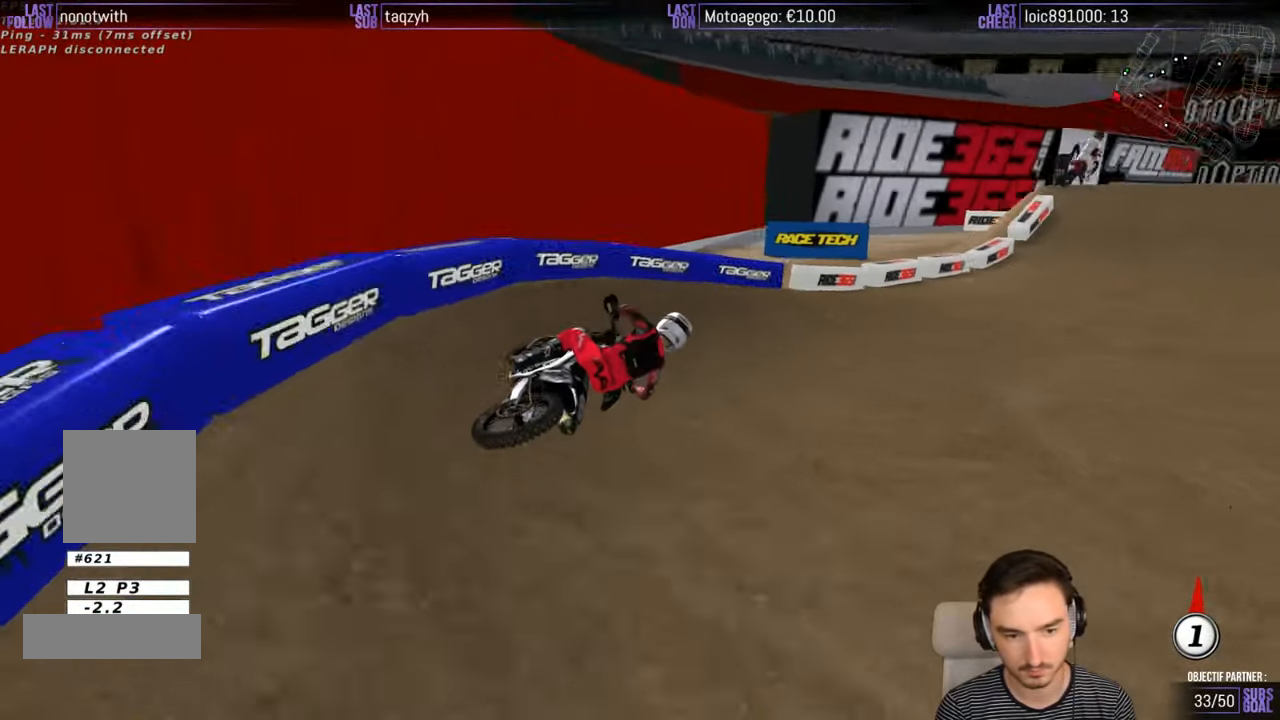
{"buttons": ["R2"], "left_stick": "left", "right_stick": "center", "events": [[17, "left_stick", "center"], [217, "left_stick", "left"], [250, "R2", "down"]]}
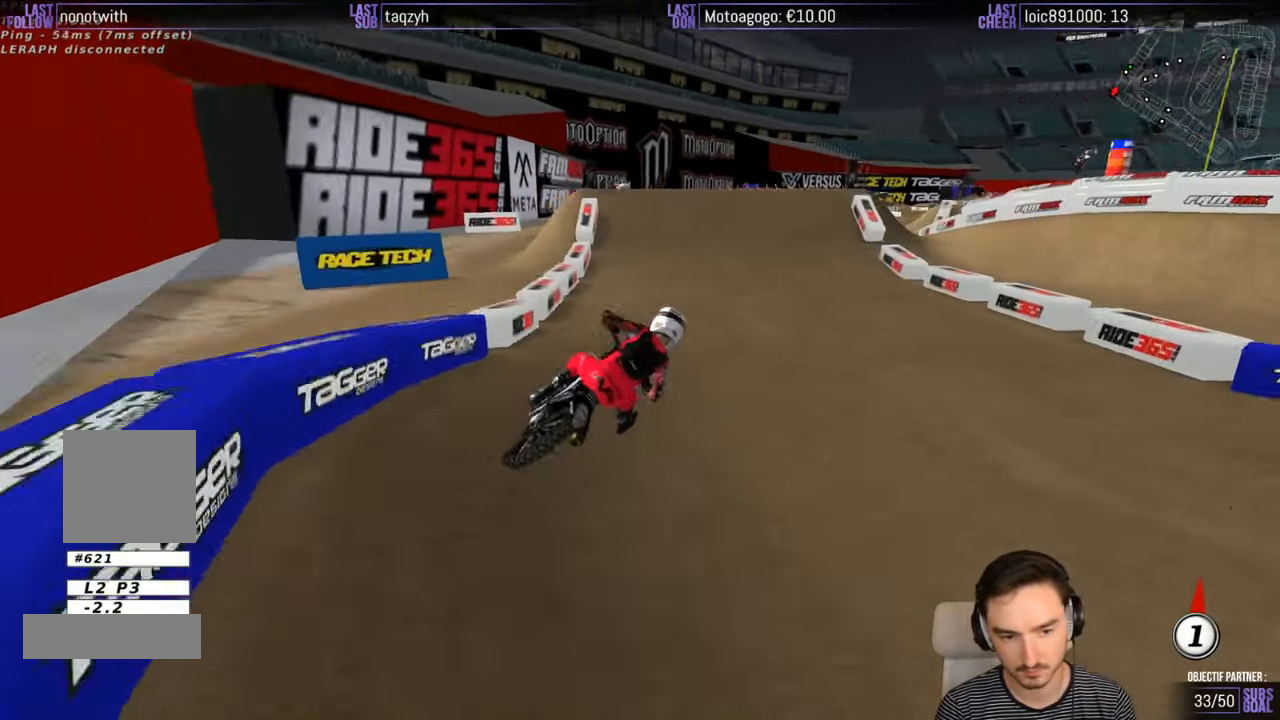
{"buttons": ["R2"], "left_stick": "center", "right_stick": "center", "events": [[434, "B", "down"], [484, "B", "up"], [484, "left_stick", "center"]]}
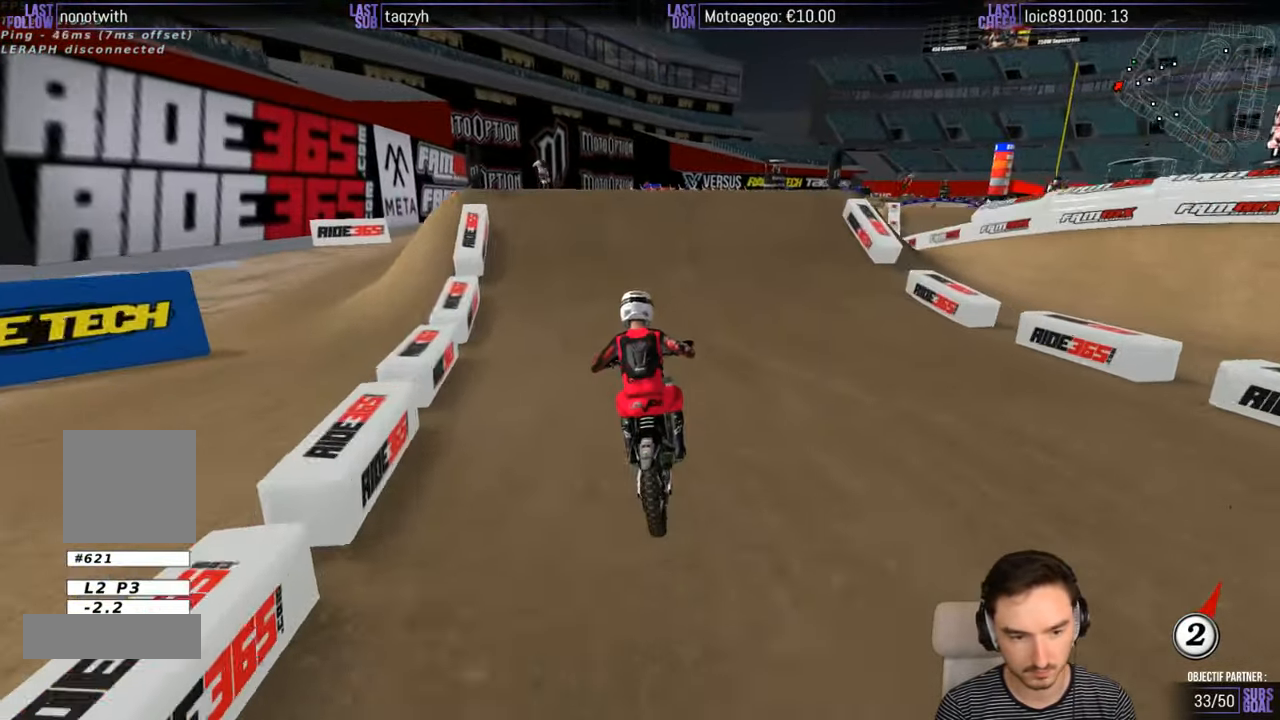
{"buttons": ["R2"], "left_stick": "down-left", "right_stick": "center", "events": [[334, "left_stick", "down-left"]]}
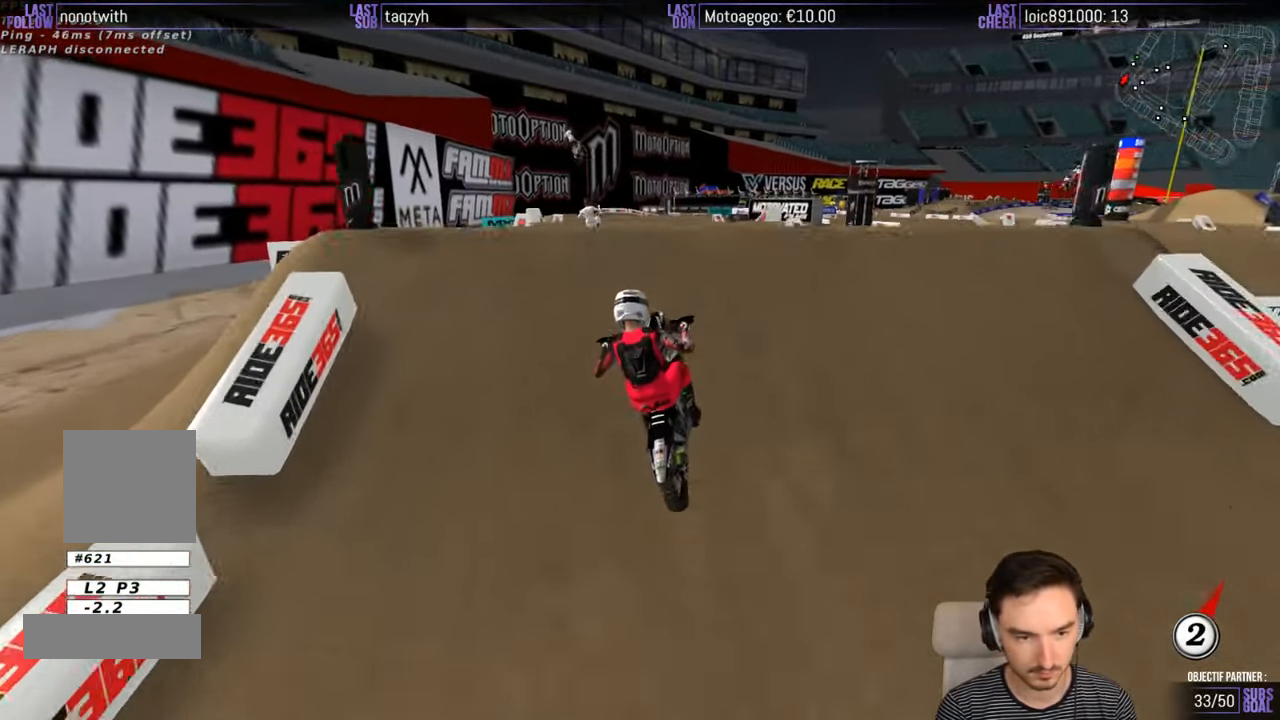
{"buttons": [], "left_stick": "down-left", "right_stick": "center", "events": [[84, "left_stick", "center"], [184, "left_stick", "down"], [284, "R2", "up"], [367, "left_stick", "down-left"]]}
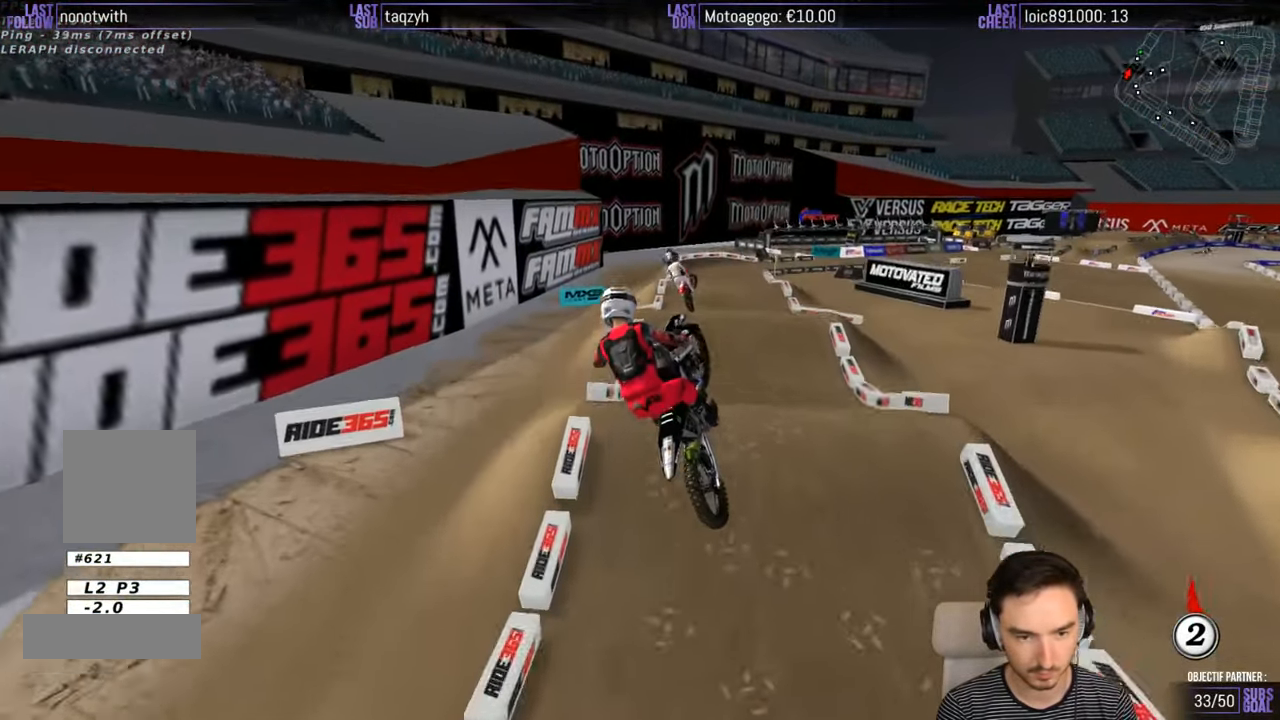
{"buttons": ["R2"], "left_stick": "down-left", "right_stick": "center", "events": [[84, "R2", "down"], [184, "R2", "up"], [250, "R2", "down"], [250, "left_stick", "down"], [350, "R2", "up"], [450, "R2", "down"], [484, "left_stick", "down-left"]]}
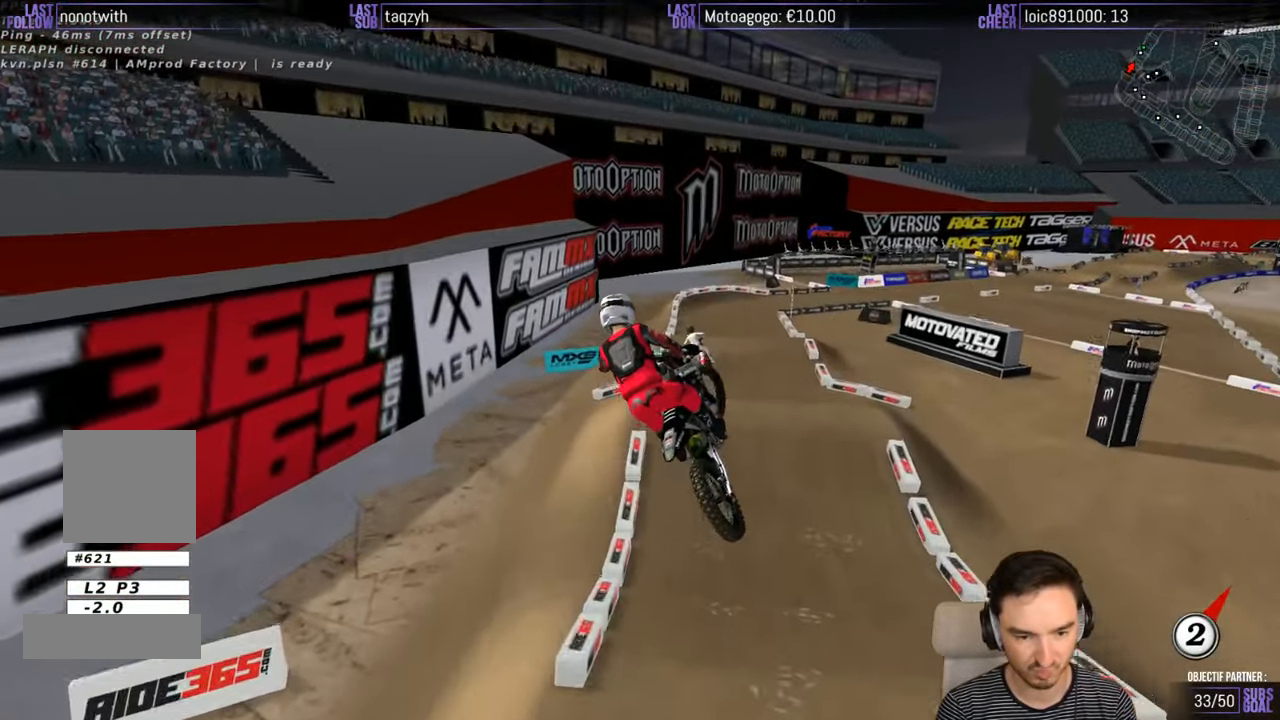
{"buttons": ["R2"], "left_stick": "down-left", "right_stick": "center", "events": [[50, "R2", "up"], [100, "R2", "down"], [250, "R2", "up"], [300, "R2", "down"], [450, "R2", "up"], [484, "R2", "down"]]}
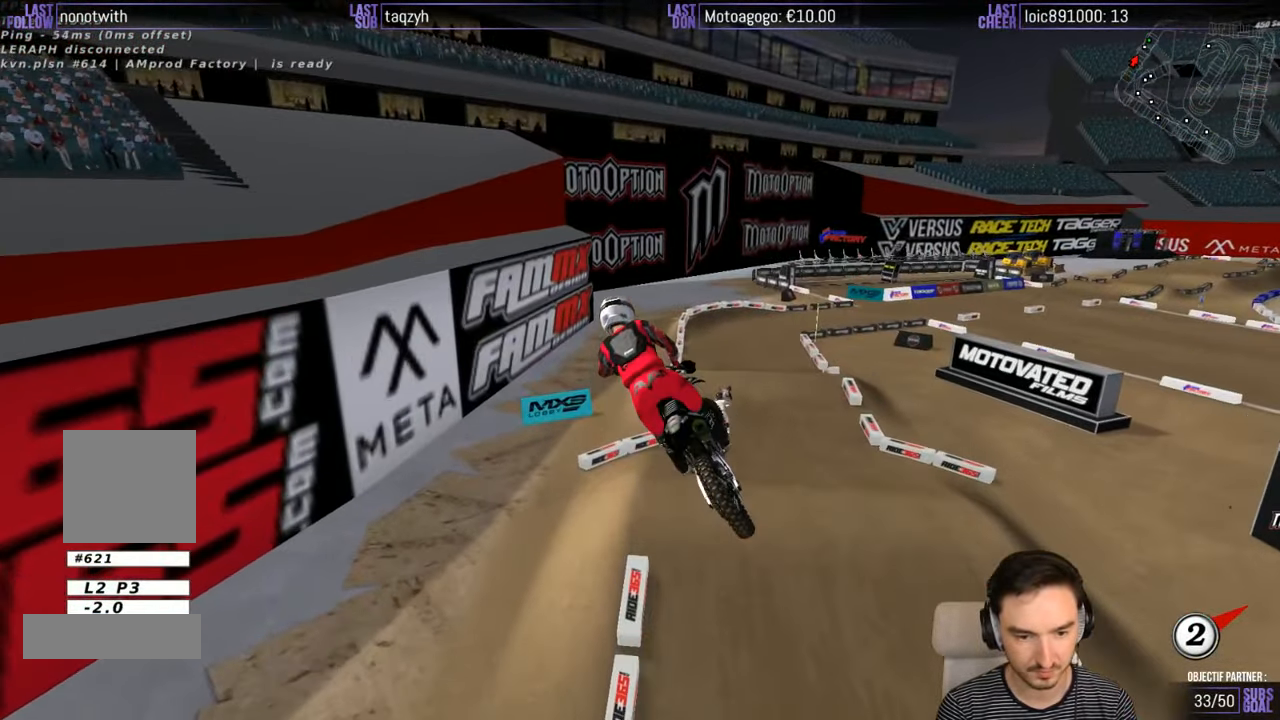
{"buttons": ["R2"], "left_stick": "down-right", "right_stick": "center", "events": [[384, "left_stick", "down-right"]]}
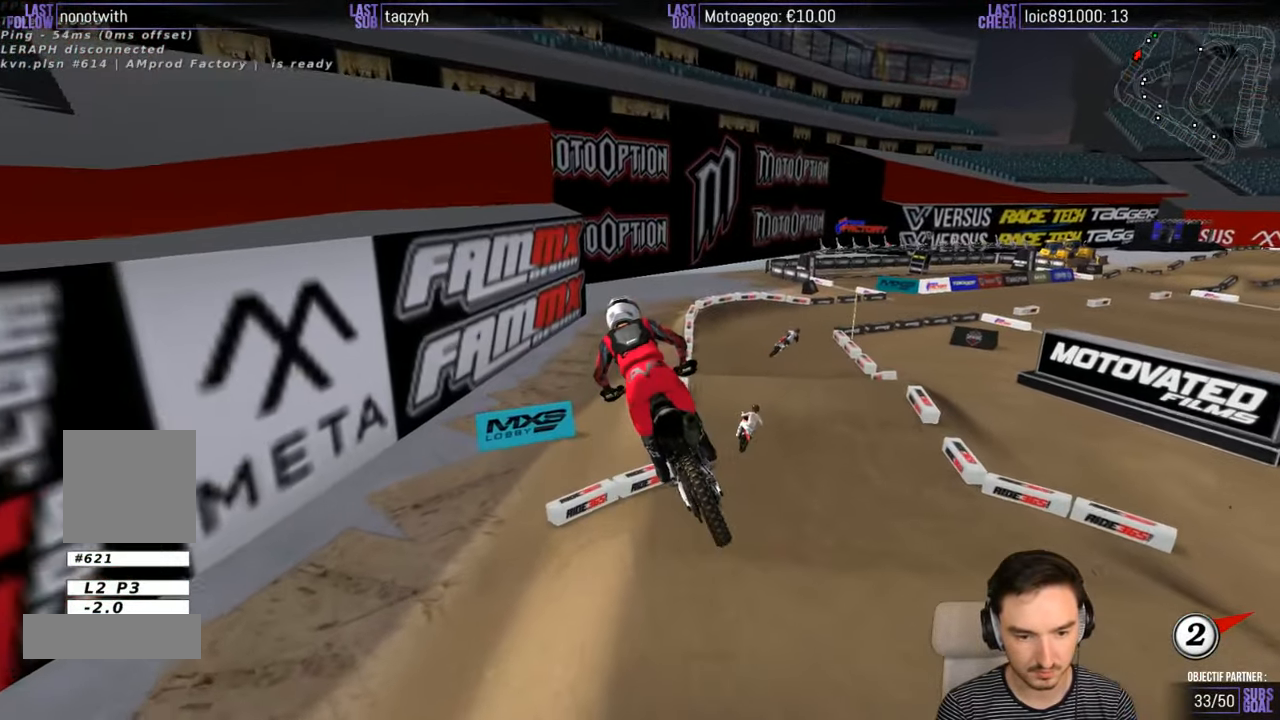
{"buttons": ["R2"], "left_stick": "right", "right_stick": "center", "events": [[184, "left_stick", "center"], [400, "left_stick", "right"]]}